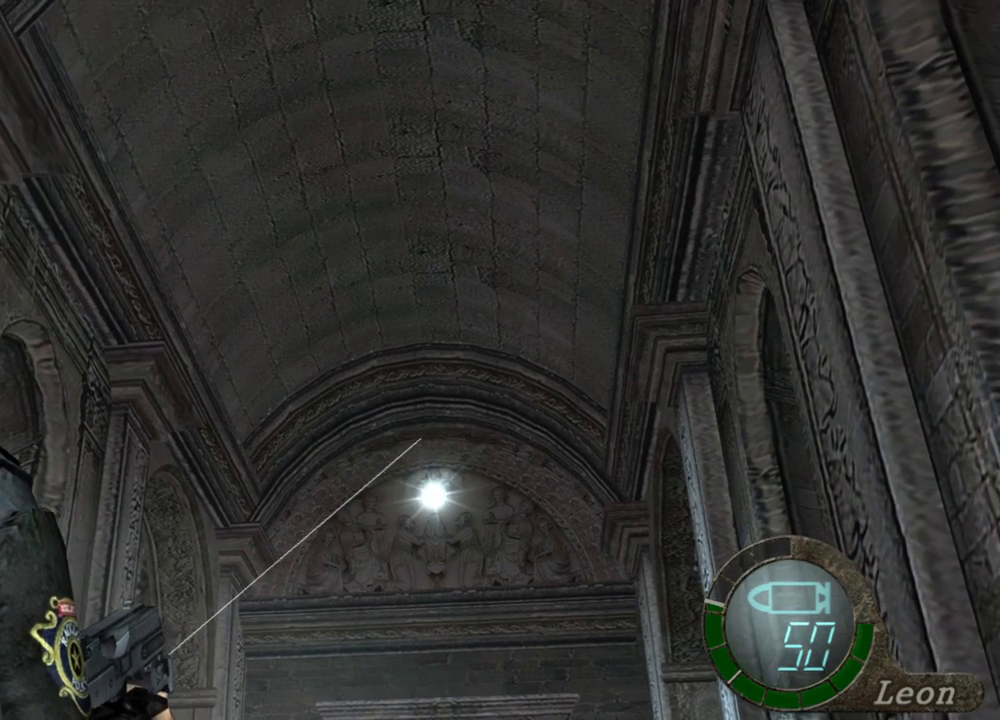
Gameplay with keyboard and mouse; each line is a JSON object with the keys and mouse buttons held at the frame after it. "events" lists presses ("down") and releases ("up") of "1", "2", "3", "4", "5", "a", "alt", "b", "c", "ctrl", "d", "e", "f", "g", "q", "r", "s", "shift", "space", "t", "tab", "tilde", "v", "w", "x", "z", "mouse_left", "mouse_wheel", "mouse_right", "mouse_mb4" and "mouse_mb5" between this image and that frame as [ms after this image, input, new state], when the widget could be followed in between. "mouse_left", "mouse_wheel", "mouse_right", "mouse_mb4", "mouse_mb5" = the "left", "wheel", "right", "mb4", "mb5" buttons of the "mouse" list. No other keys are recorded. "wheel" means that the mouse wheel is clicked or scrolled. Mouse movement is not recorded.
{"keys": [], "mouse": ["right"], "events": []}
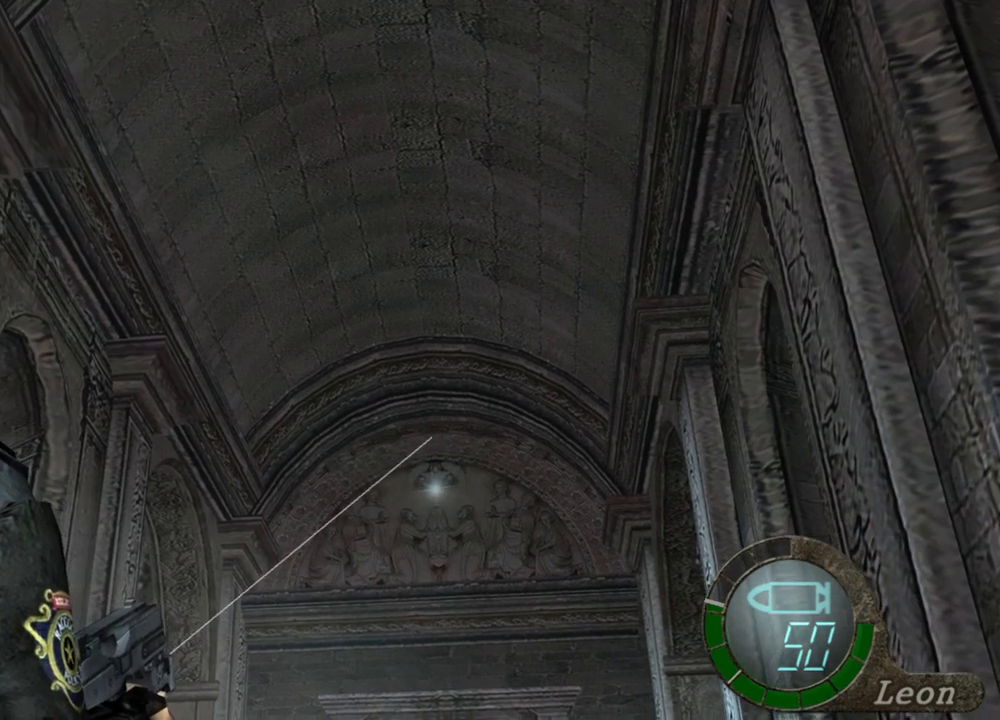
{"keys": [], "mouse": ["right"], "events": []}
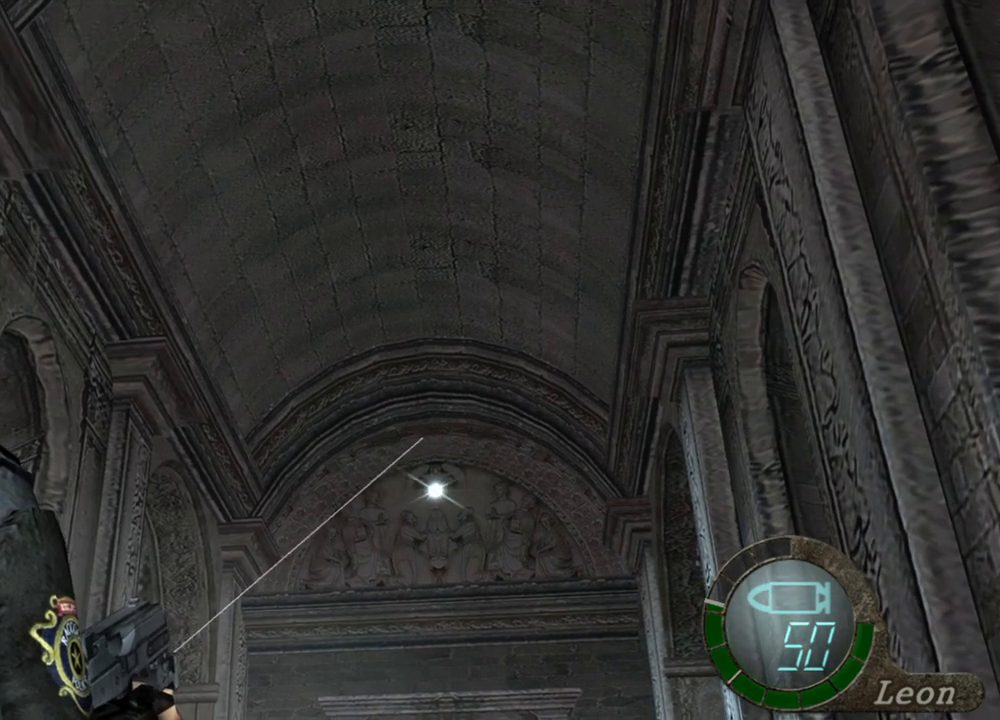
{"keys": [], "mouse": ["right"], "events": []}
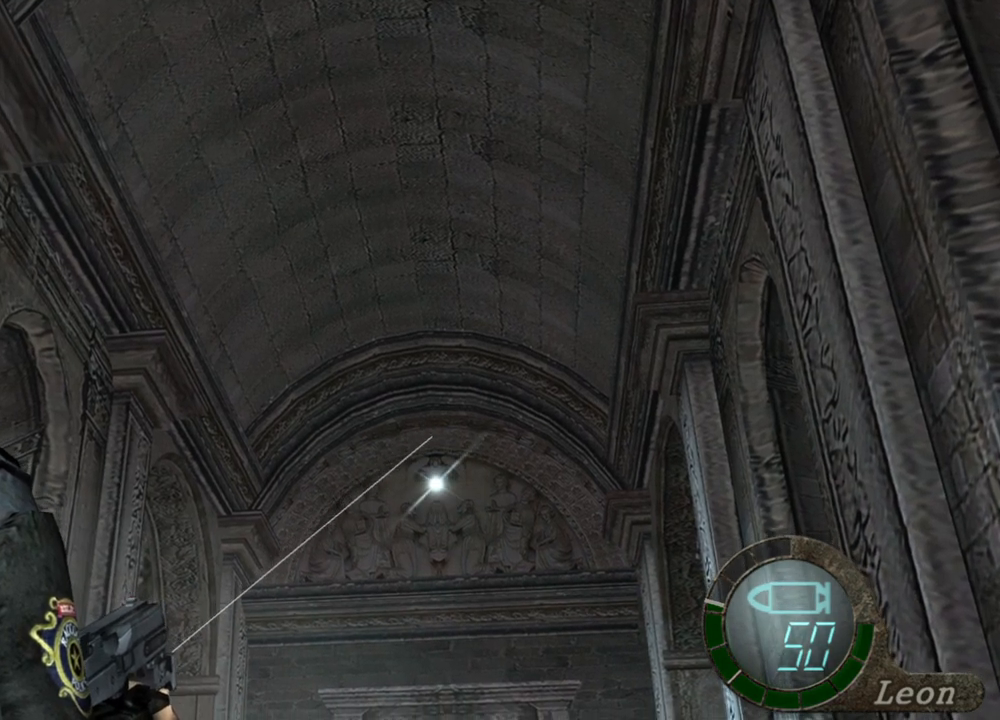
{"keys": [], "mouse": ["right"], "events": []}
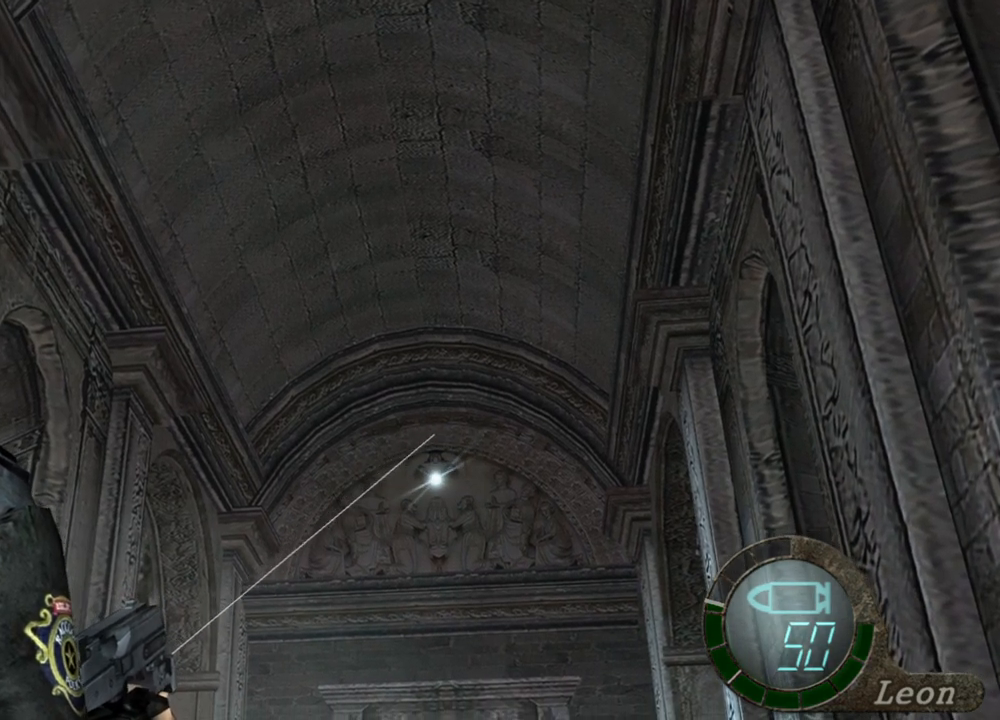
{"keys": [], "mouse": ["right"], "events": []}
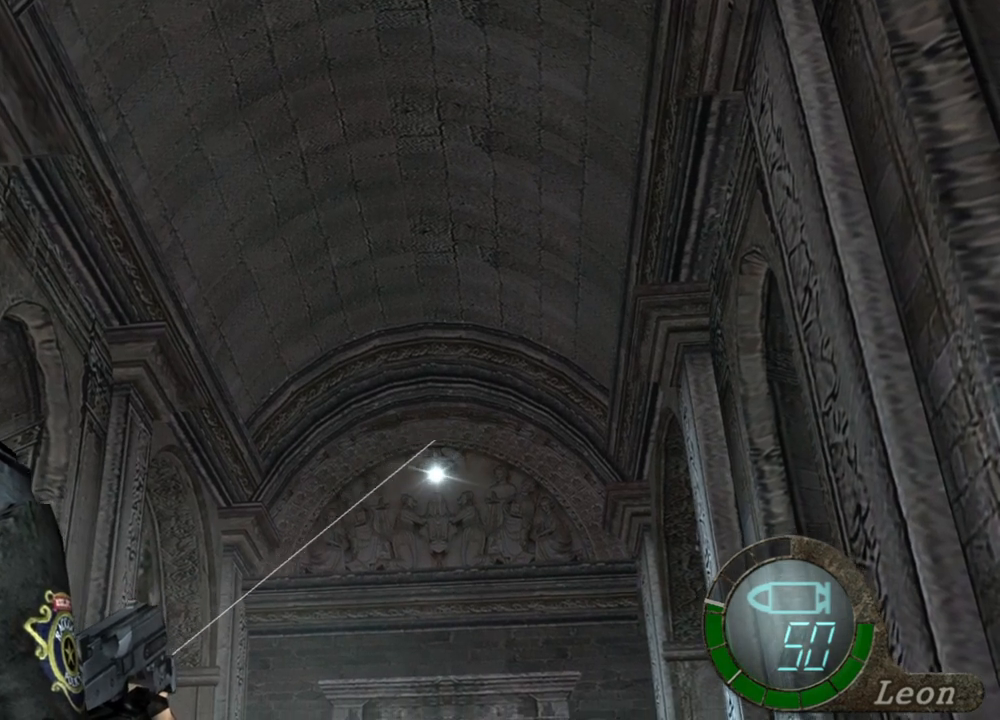
{"keys": [], "mouse": ["right"], "events": []}
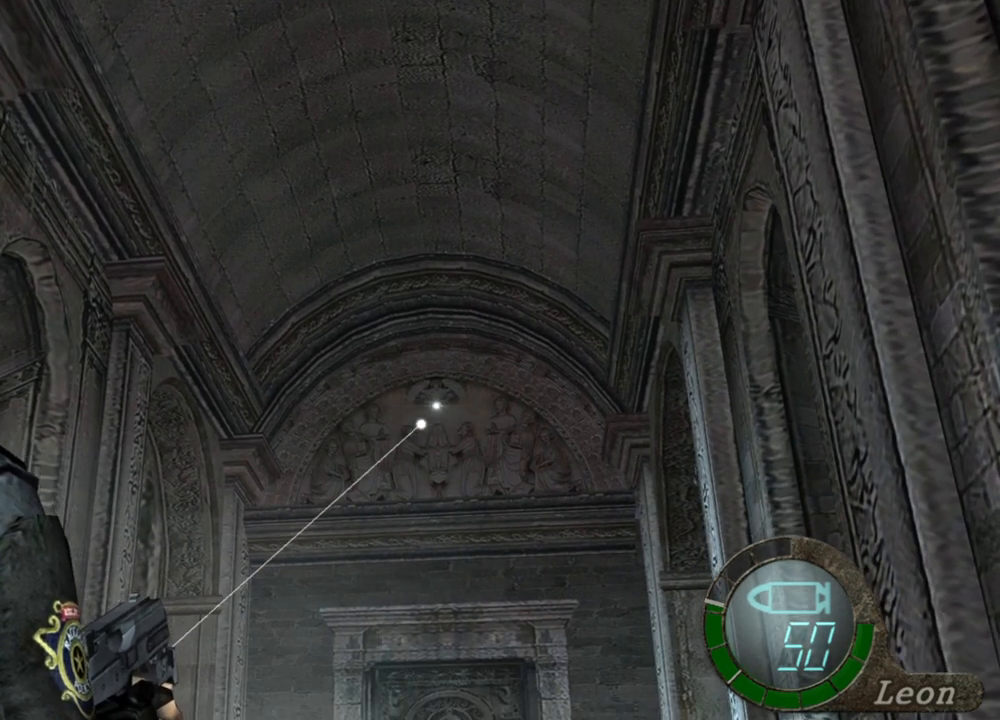
{"keys": [], "mouse": ["right"], "events": []}
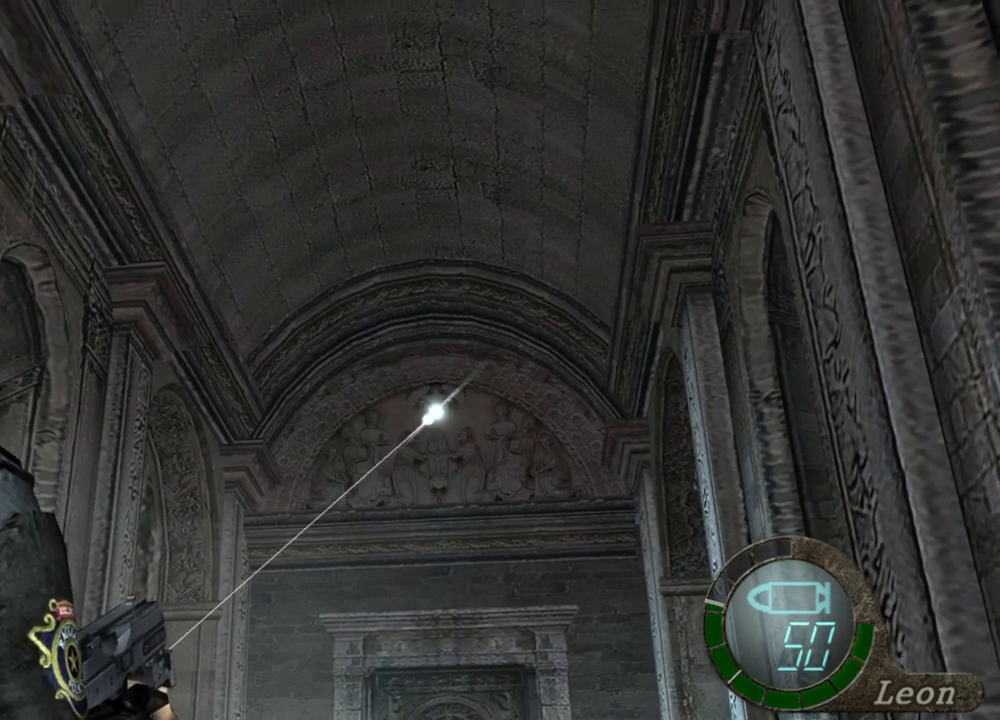
{"keys": [], "mouse": ["right"], "events": []}
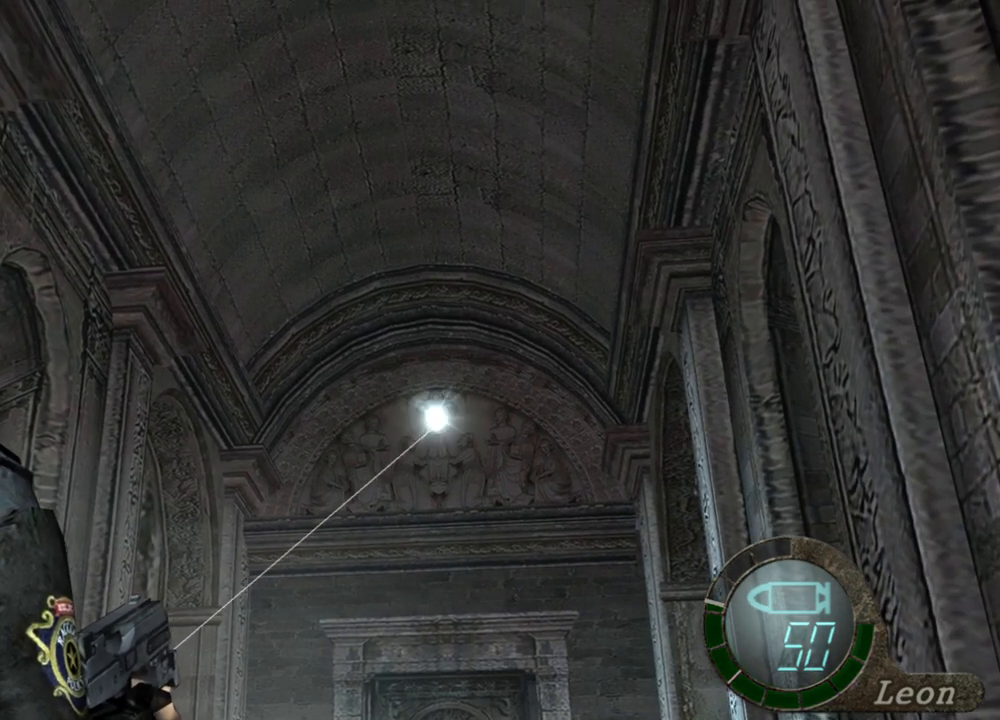
{"keys": [], "mouse": ["right"], "events": []}
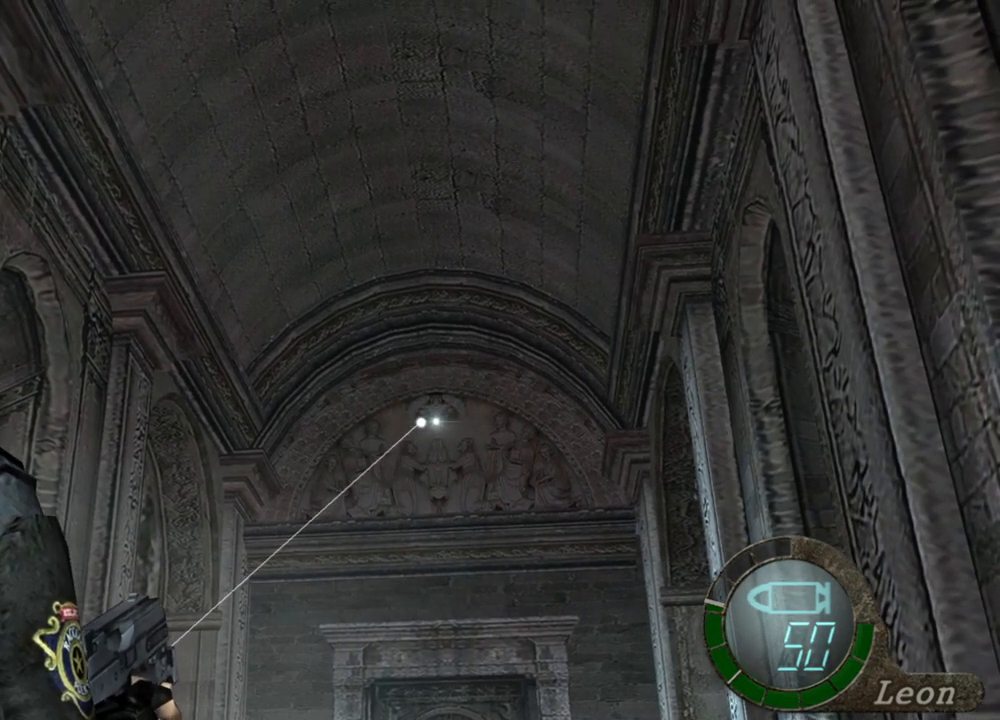
{"keys": [], "mouse": ["right"], "events": [[467, "mouse_left", "down"], [500, "mouse_left", "up"]]}
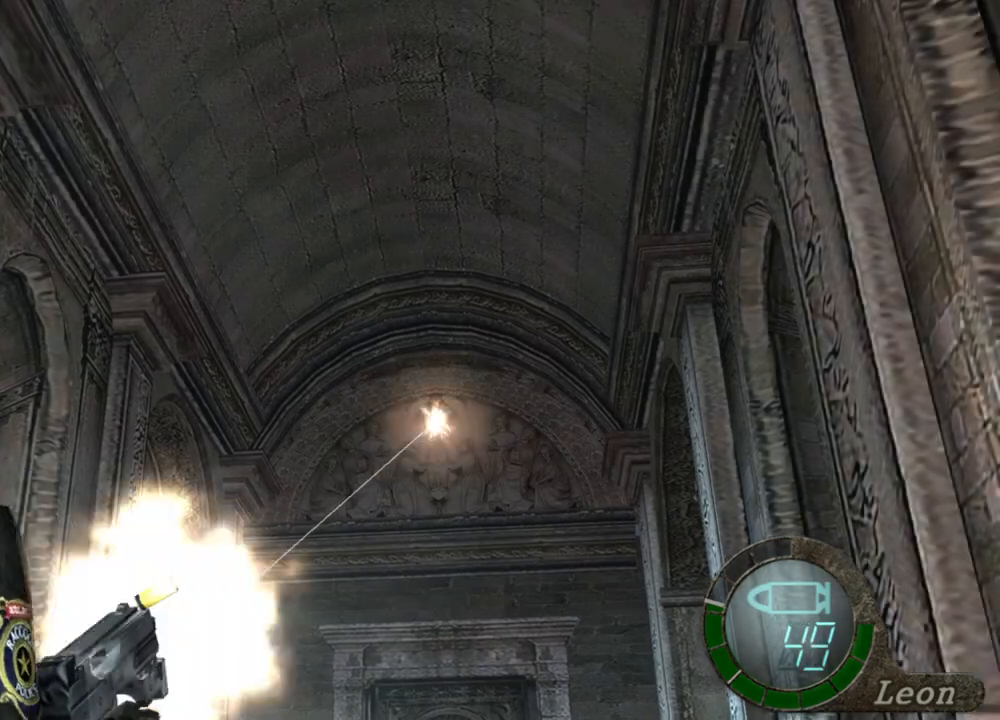
{"keys": [], "mouse": [], "events": [[467, "mouse_right", "up"]]}
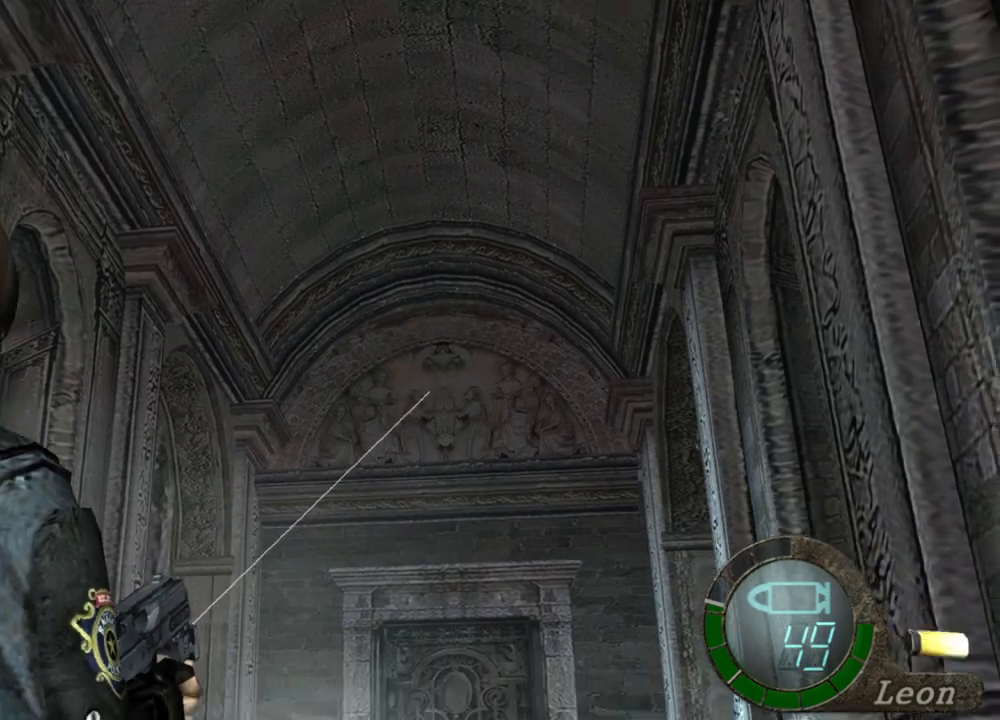
{"keys": ["e", "shift", "w"], "mouse": [], "events": [[33, "shift", "down"], [67, "w", "down"], [500, "e", "down"]]}
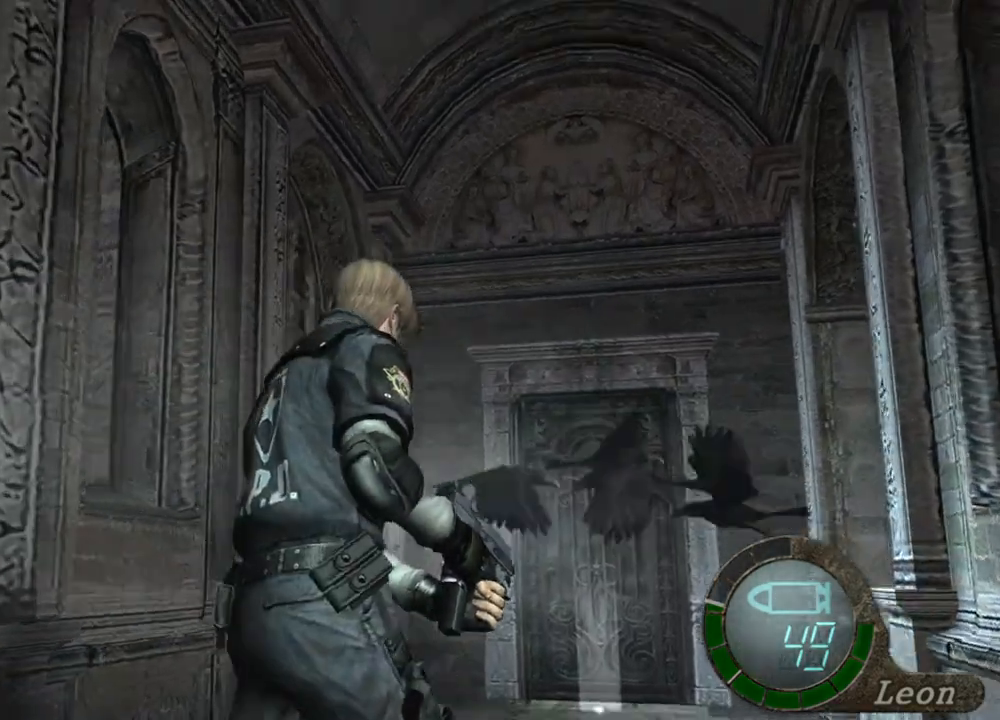
{"keys": ["e", "shift", "w"], "mouse": [], "events": [[100, "e", "up"], [133, "e", "down"], [233, "e", "up"], [300, "e", "down"]]}
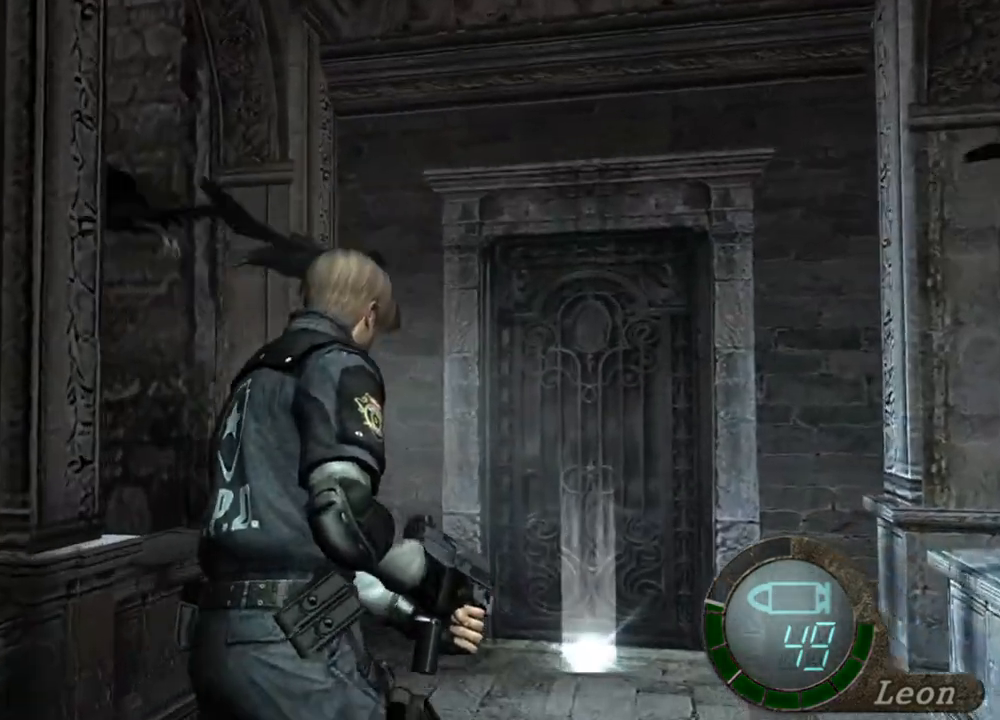
{"keys": ["shift", "w"], "mouse": [], "events": [[233, "e", "up"], [300, "e", "down"], [367, "e", "up"]]}
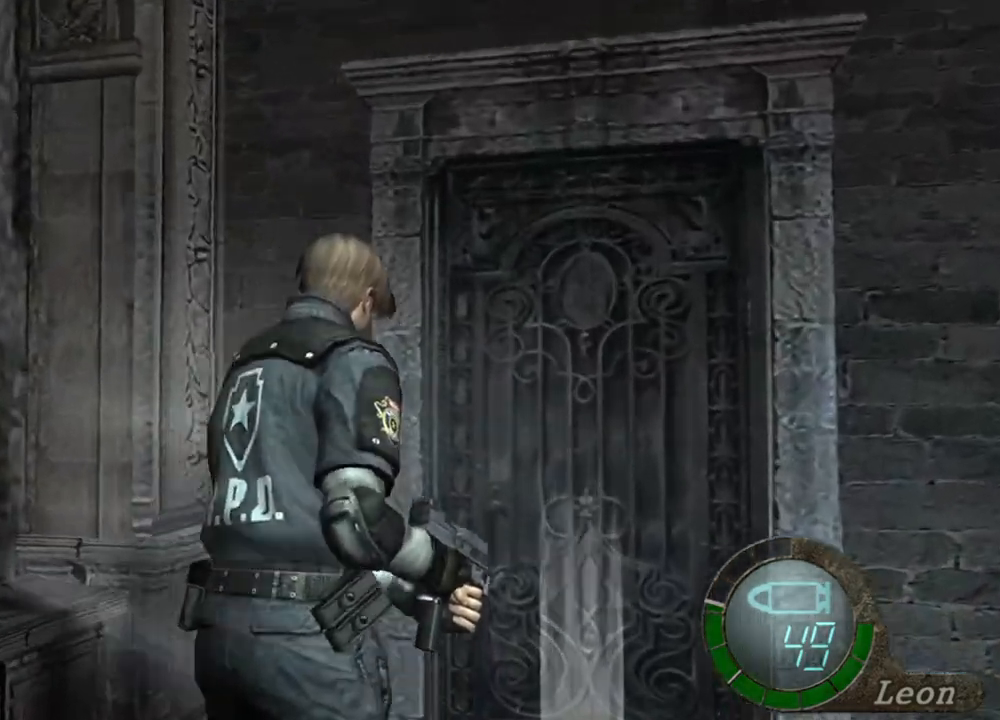
{"keys": ["shift", "w"], "mouse": [], "events": [[67, "e", "down"], [133, "e", "up"], [167, "e", "down"], [267, "e", "up"], [300, "e", "down"], [400, "e", "up"], [467, "e", "down"], [500, "e", "up"]]}
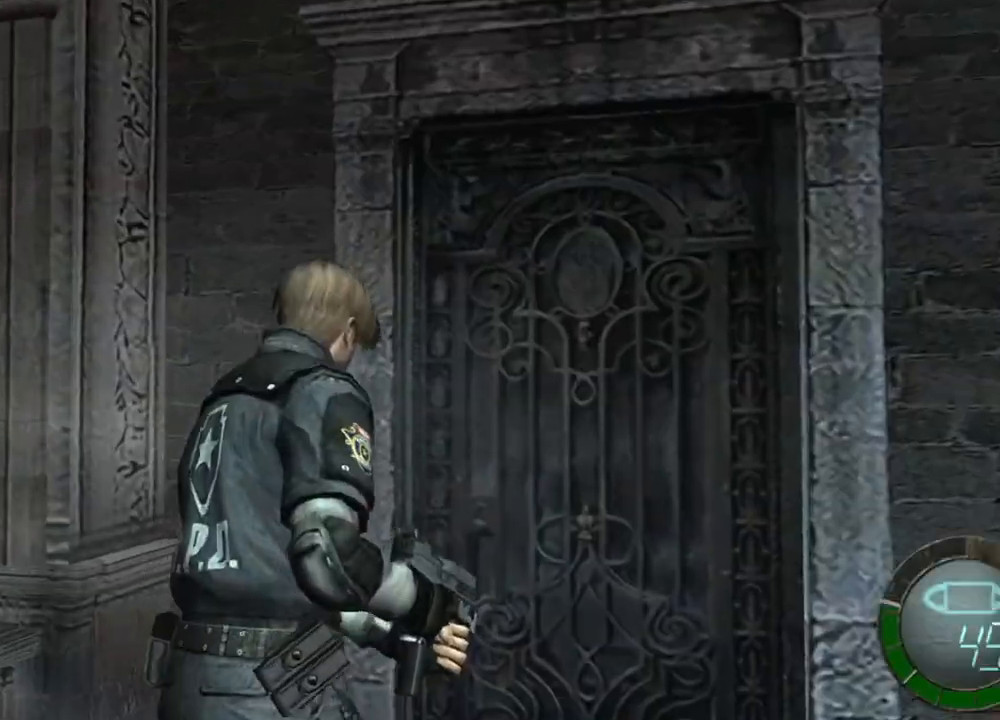
{"keys": ["e", "shift", "w"], "mouse": [], "events": [[100, "e", "down"], [167, "e", "up"], [233, "e", "down"], [333, "e", "up"], [367, "e", "down"], [467, "e", "up"], [500, "e", "down"]]}
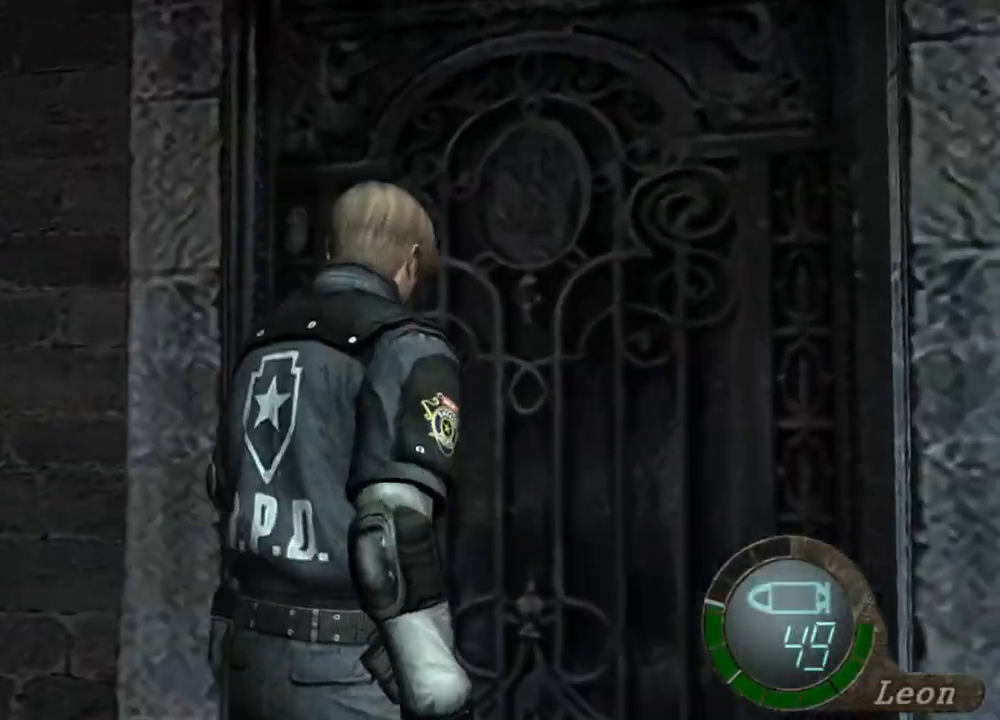
{"keys": ["shift", "w"], "mouse": [], "events": [[100, "e", "up"], [133, "e", "down"], [233, "e", "up"], [267, "e", "down"], [333, "e", "up"], [433, "e", "down"], [467, "e", "up"]]}
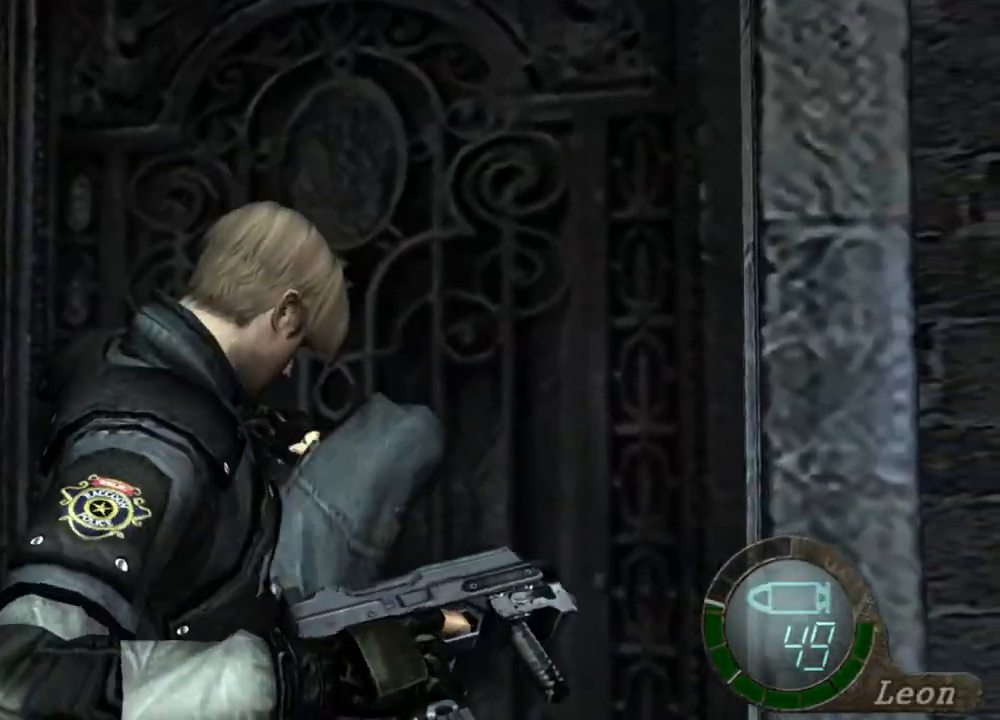
{"keys": ["shift", "w"], "mouse": [], "events": [[67, "e", "down"], [133, "e", "up"], [167, "e", "down"], [267, "e", "up"], [300, "e", "down"], [400, "e", "up"]]}
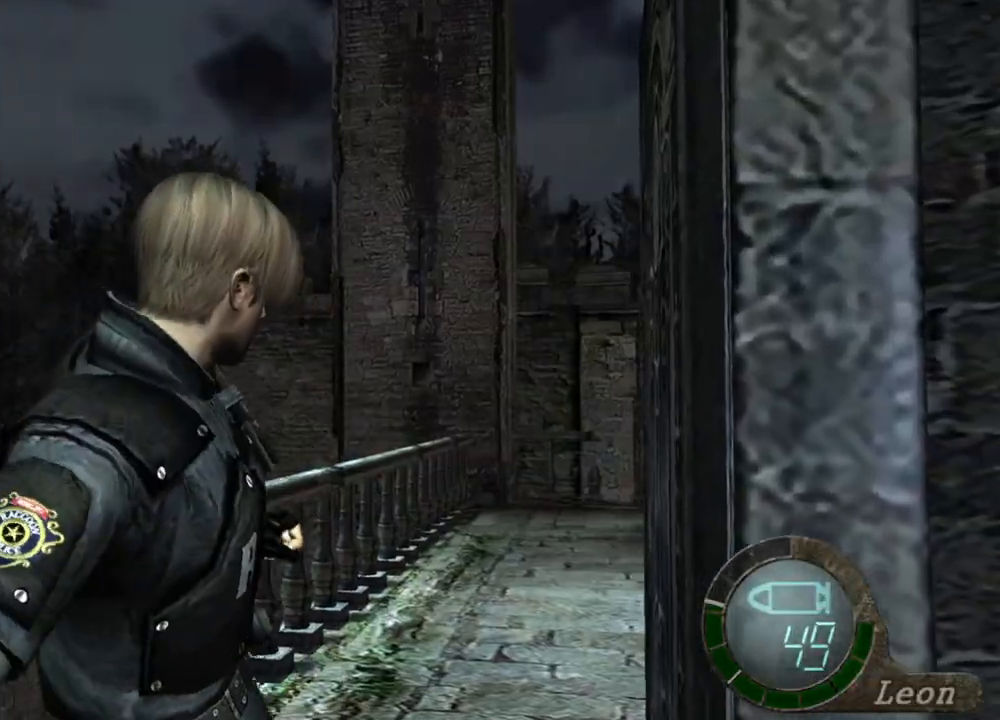
{"keys": ["shift", "w"], "mouse": [], "events": []}
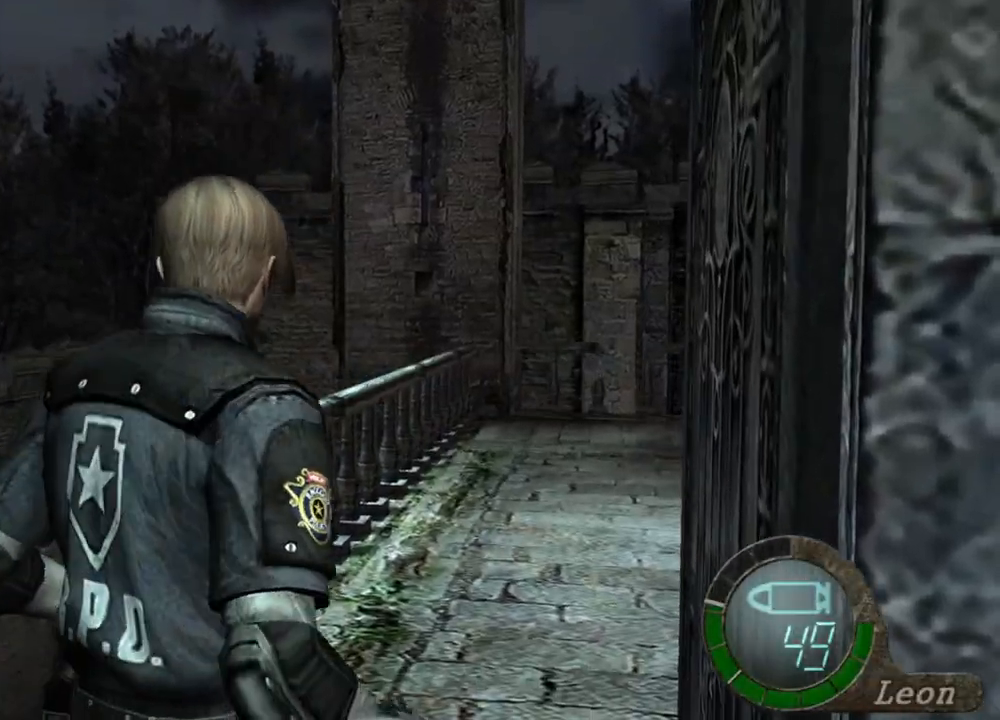
{"keys": ["shift", "w"], "mouse": [], "events": []}
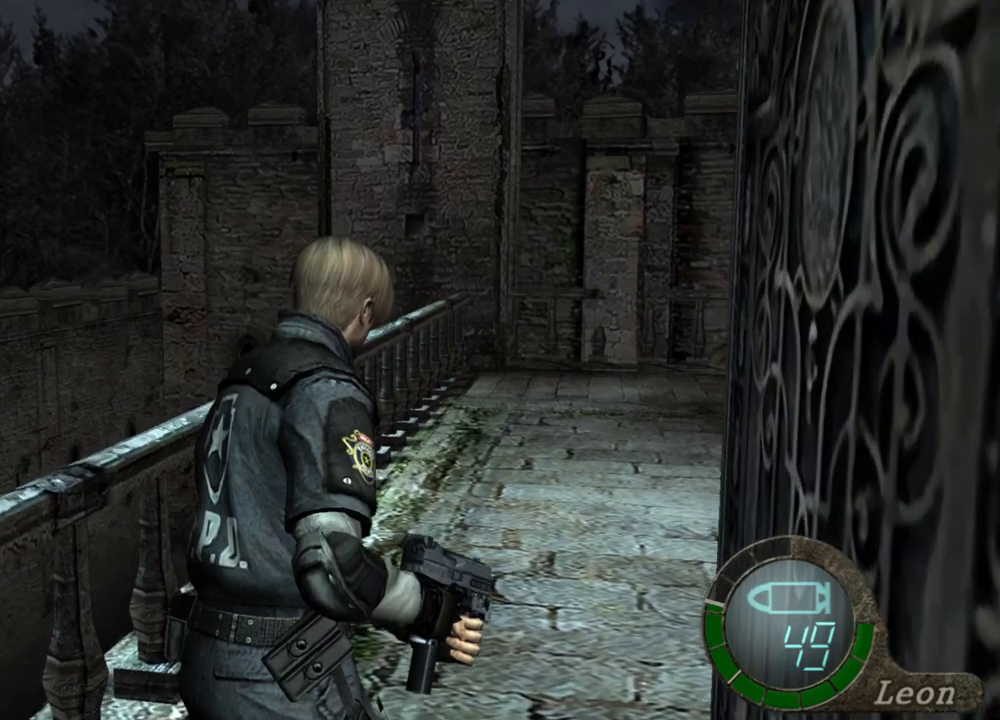
{"keys": ["shift", "w"], "mouse": [], "events": [[100, "d", "down"], [200, "d", "up"], [300, "d", "down"], [467, "d", "up"]]}
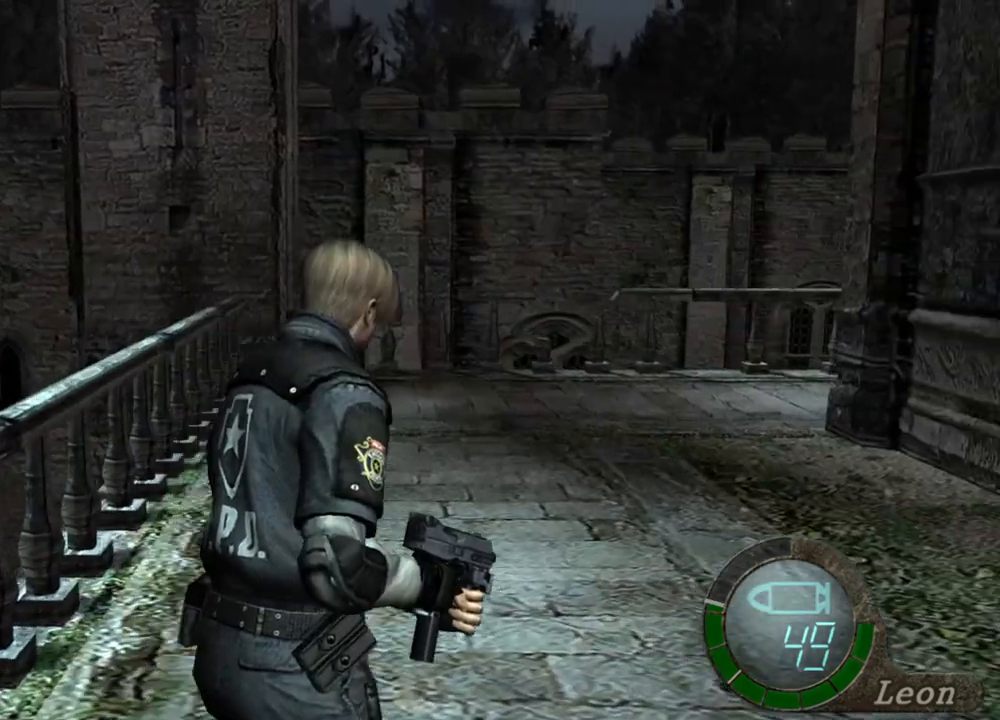
{"keys": ["shift", "w"], "mouse": [], "events": []}
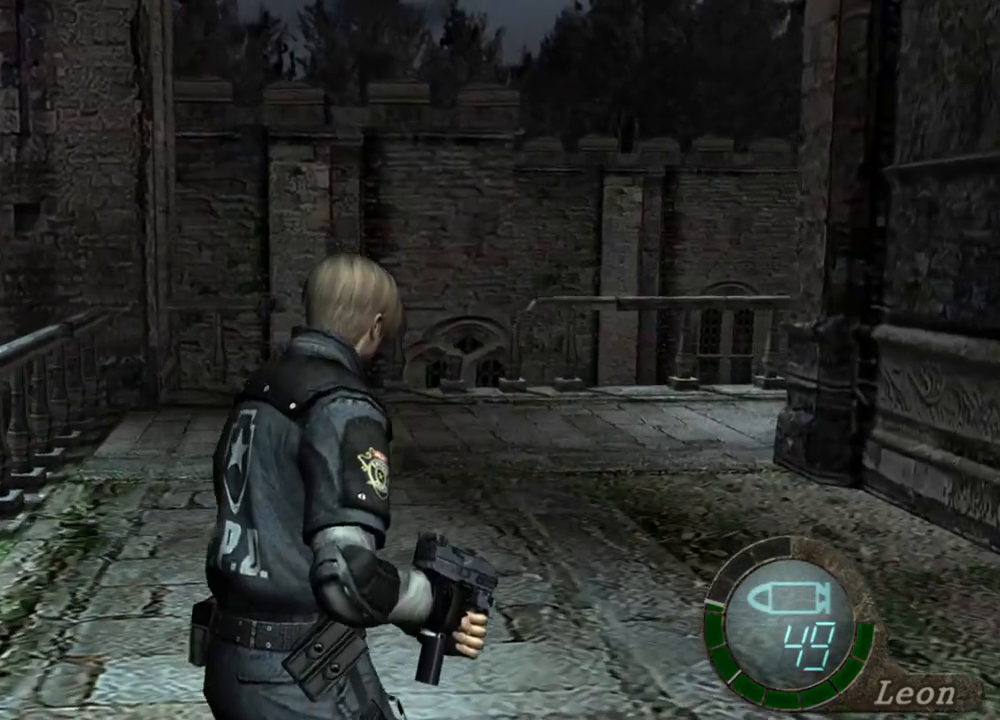
{"keys": ["shift", "w"], "mouse": [], "events": [[133, "d", "down"], [167, "d", "up"], [267, "d", "down"], [400, "d", "up"]]}
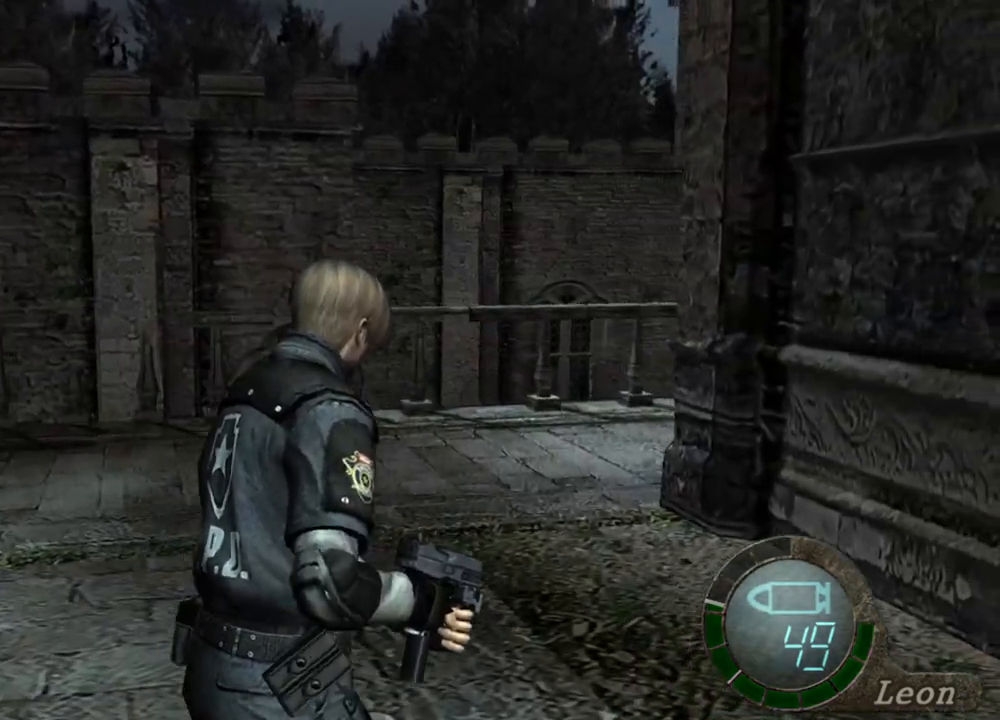
{"keys": ["shift", "w"], "mouse": [], "events": [[100, "d", "down"], [233, "d", "up"]]}
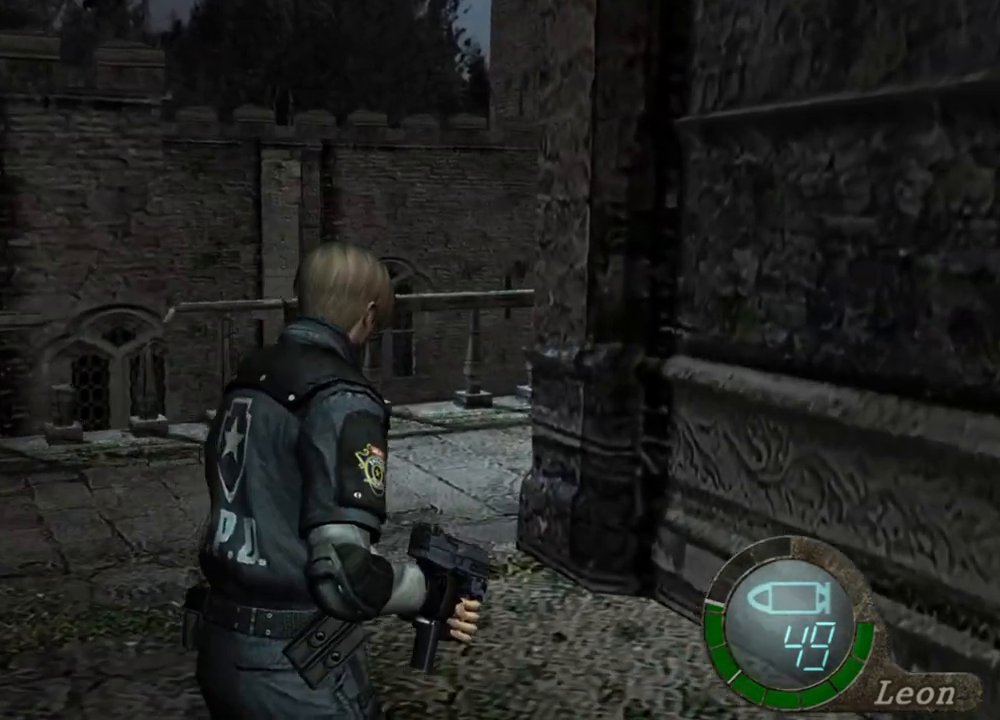
{"keys": ["shift", "w"], "mouse": [], "events": []}
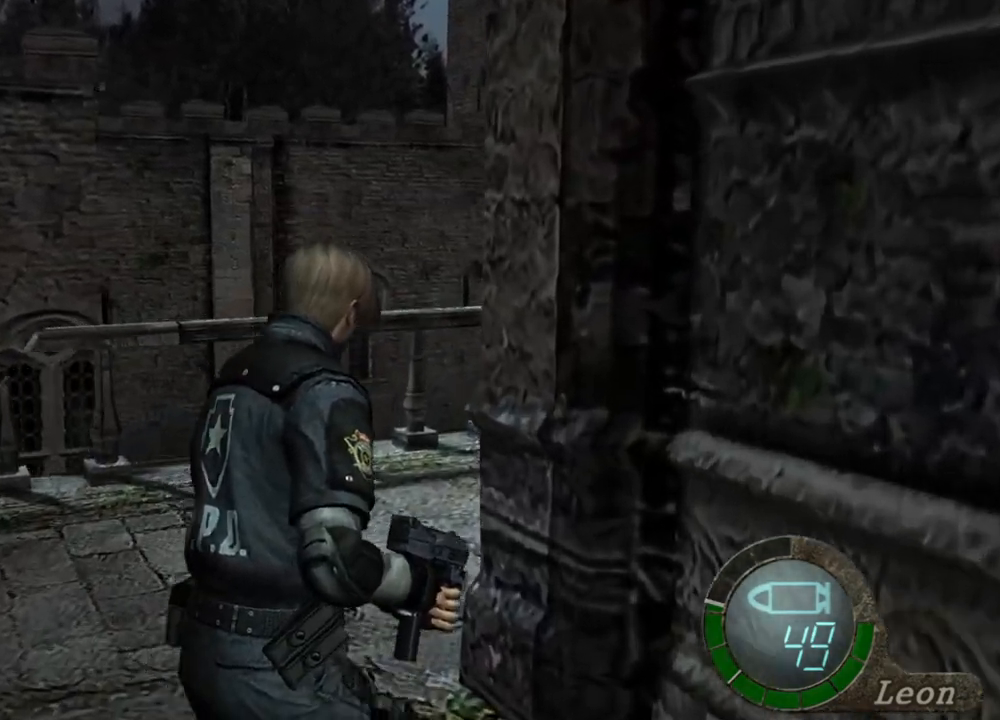
{"keys": [], "mouse": [], "events": [[500, "shift", "up"], [500, "w", "up"]]}